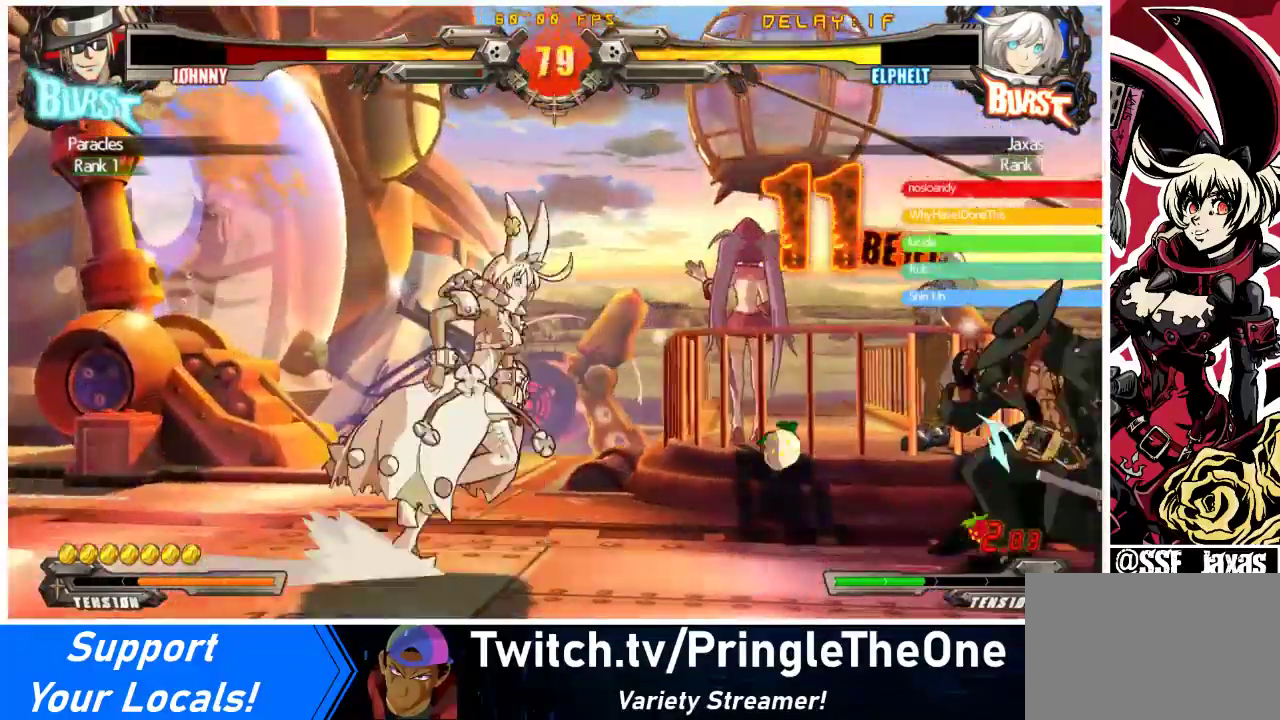
Gameplay with a controller (arcade stick); each line is a JSON object with the inputs held at the frame after it. "events" lists button and stick changes between this image and that frame as [ms after this image, input, new state], when the widget could be followed in between. Not read: L3 R3.
{"buttons": ["DPAD_DOWN", "DPAD_RIGHT"], "events": [[167, "DPAD_DOWN", "down"], [200, "DPAD_RIGHT", "up"], [367, "R2", "down"], [467, "DPAD_RIGHT", "down"], [500, "R2", "up"]]}
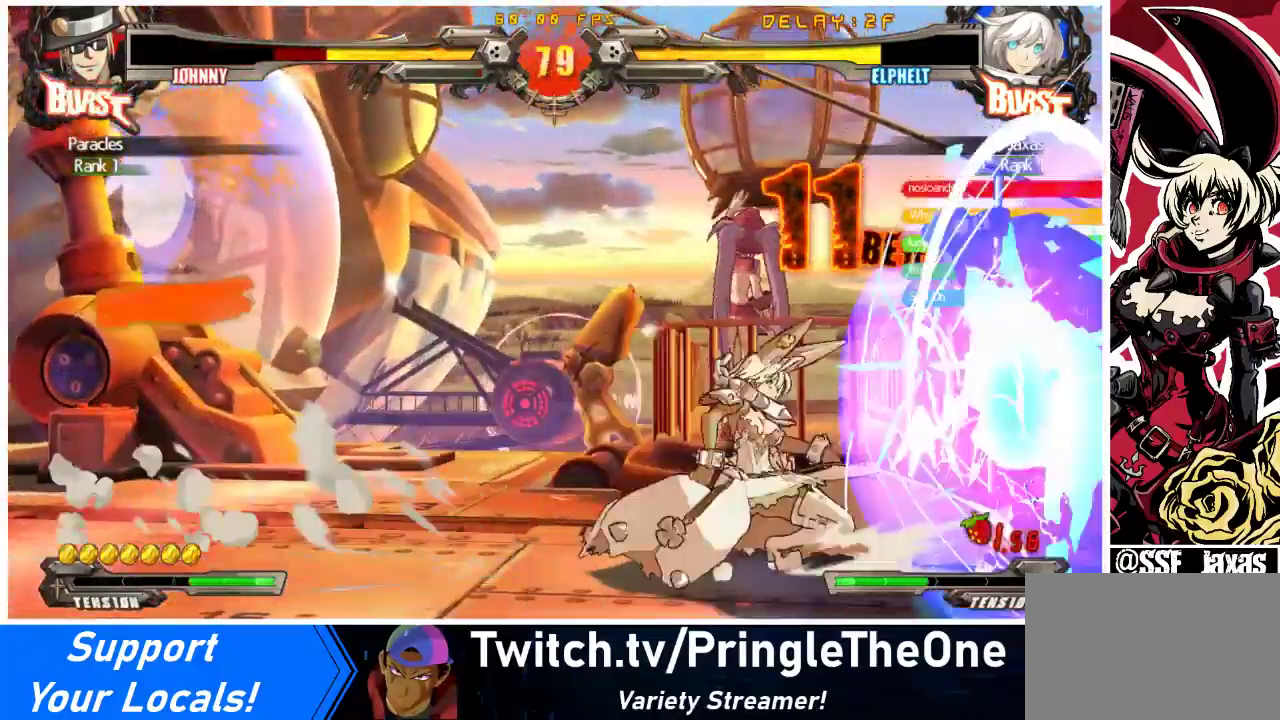
{"buttons": ["DPAD_LEFT"], "events": [[33, "DPAD_DOWN", "up"], [133, "R1", "down"], [167, "DPAD_RIGHT", "up"], [300, "R1", "up"], [467, "DPAD_LEFT", "down"]]}
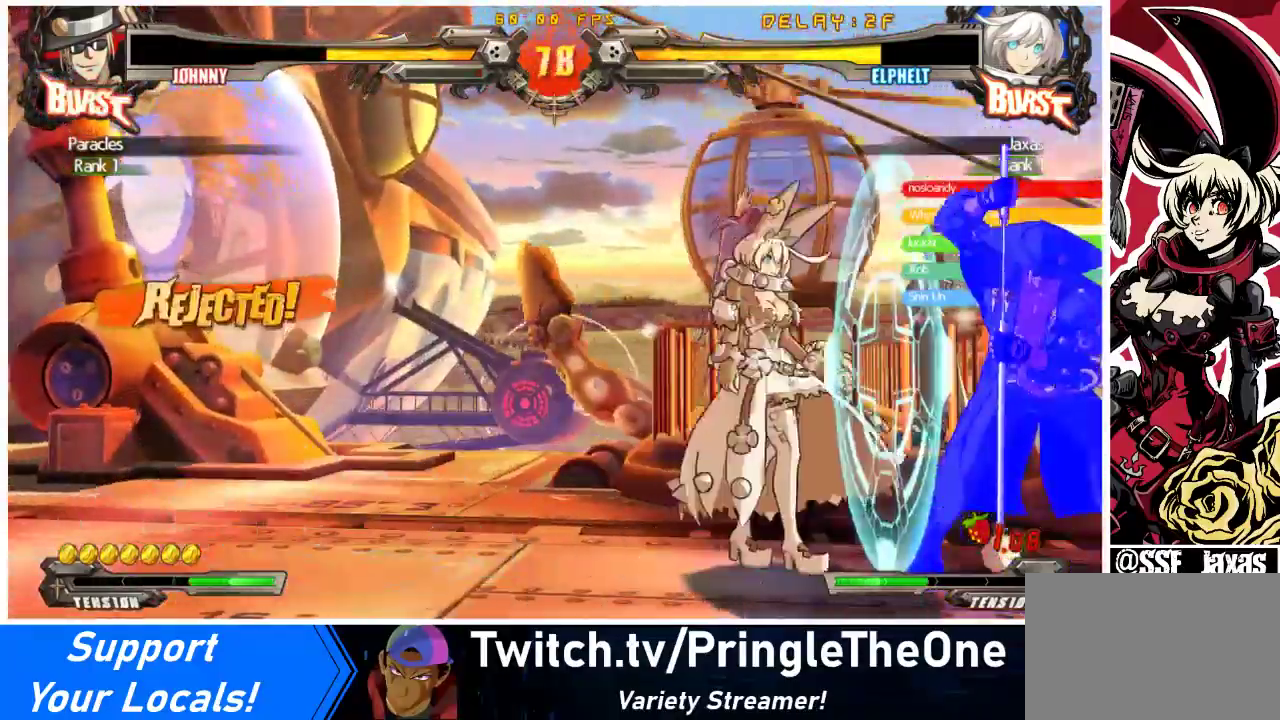
{"buttons": ["SQUARE", "TRIANGLE", "DPAD_DOWN", "DPAD_LEFT"], "events": [[67, "DPAD_DOWN", "down"], [167, "SQUARE", "down"], [167, "TRIANGLE", "down"]]}
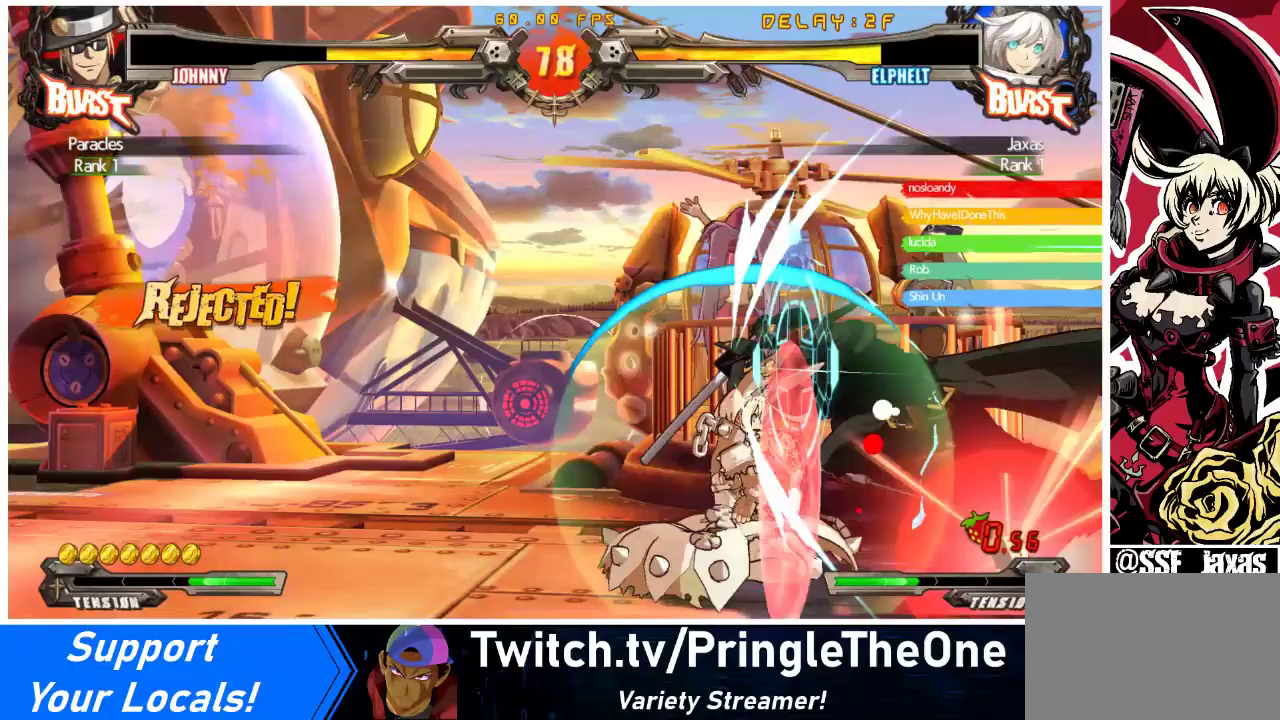
{"buttons": ["DPAD_DOWN", "DPAD_LEFT"], "events": [[200, "TRIANGLE", "up"], [233, "SQUARE", "up"]]}
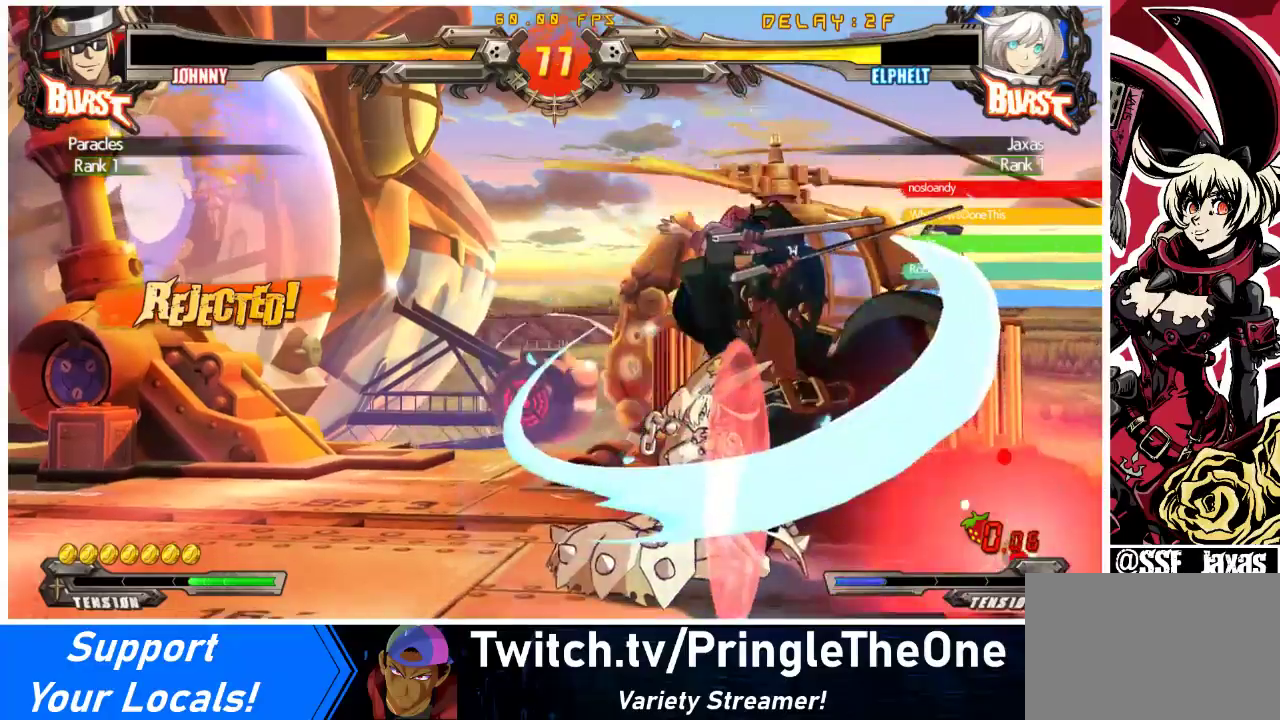
{"buttons": ["DPAD_RIGHT"], "events": [[300, "DPAD_DOWN", "up"], [300, "DPAD_LEFT", "up"], [333, "DPAD_RIGHT", "down"], [367, "DPAD_RIGHT", "up"], [433, "DPAD_RIGHT", "down"]]}
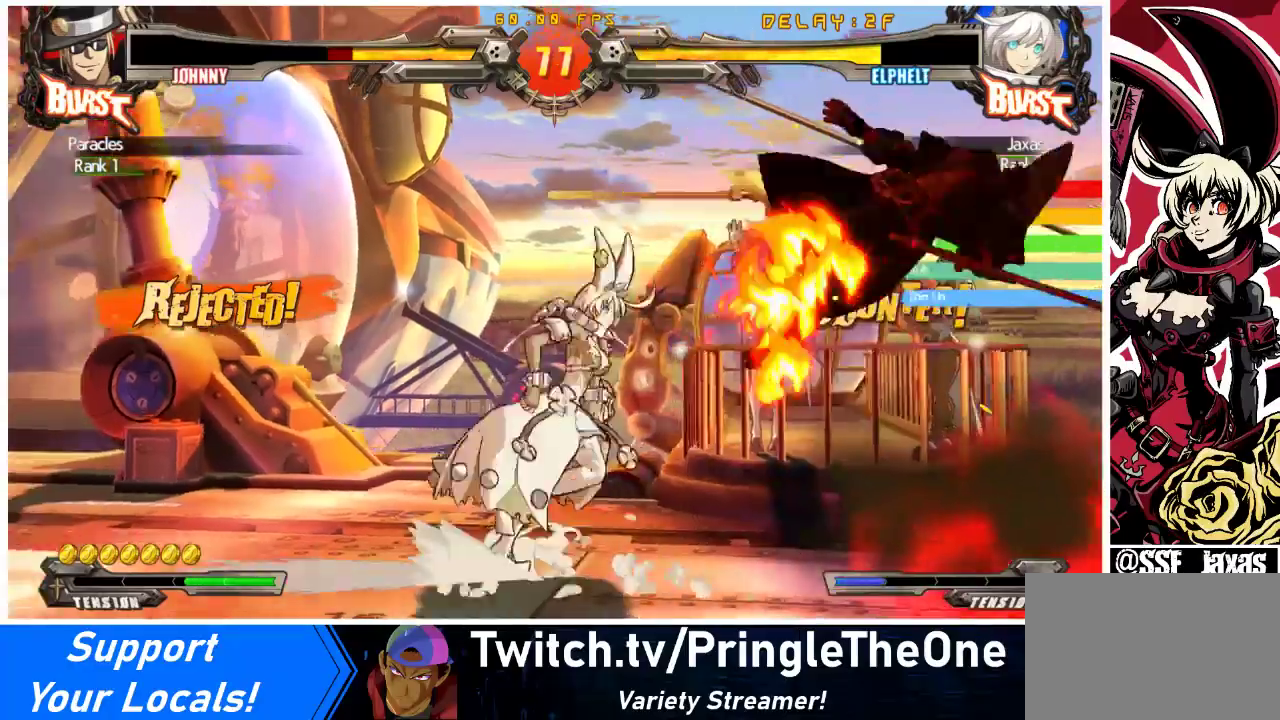
{"buttons": ["R1"], "events": [[233, "DPAD_RIGHT", "up"], [233, "TRIANGLE", "down"], [300, "TRIANGLE", "up"], [433, "R1", "down"]]}
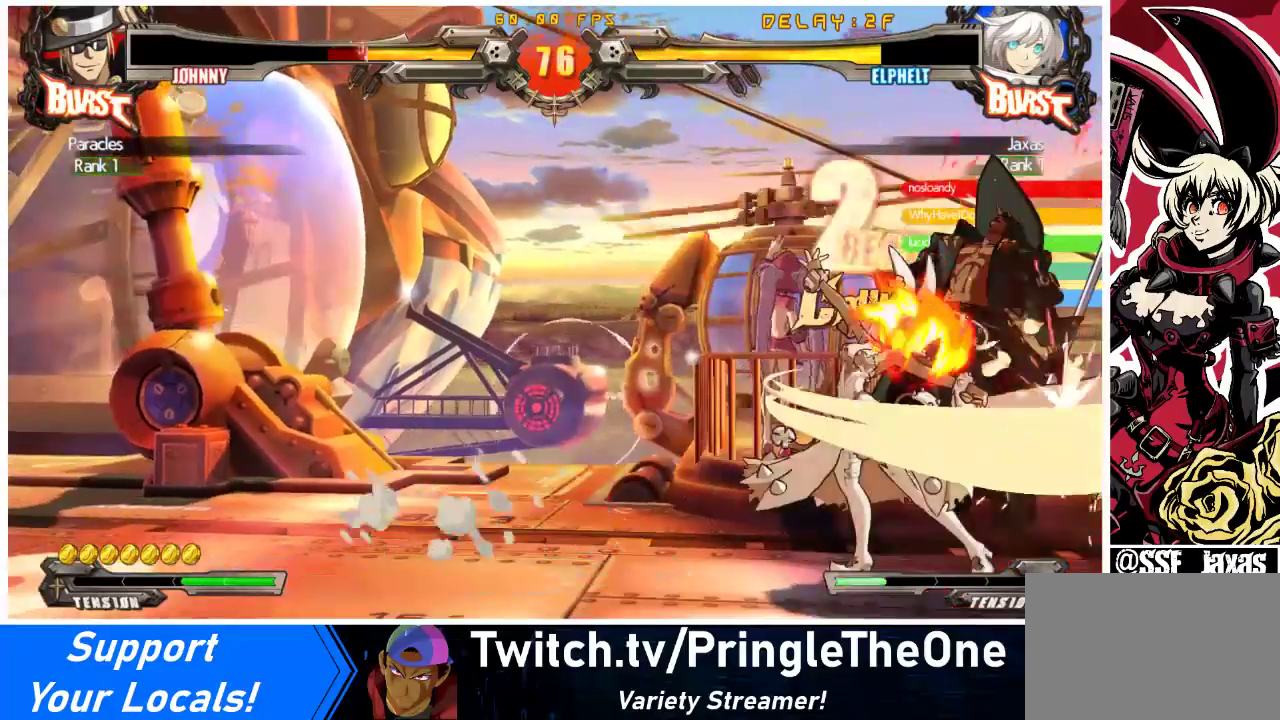
{"buttons": [], "events": [[167, "R1", "up"], [200, "DPAD_DOWN", "down"], [267, "DPAD_LEFT", "down"], [333, "DPAD_DOWN", "up"], [333, "SQUARE", "down"], [433, "DPAD_LEFT", "up"], [500, "SQUARE", "up"]]}
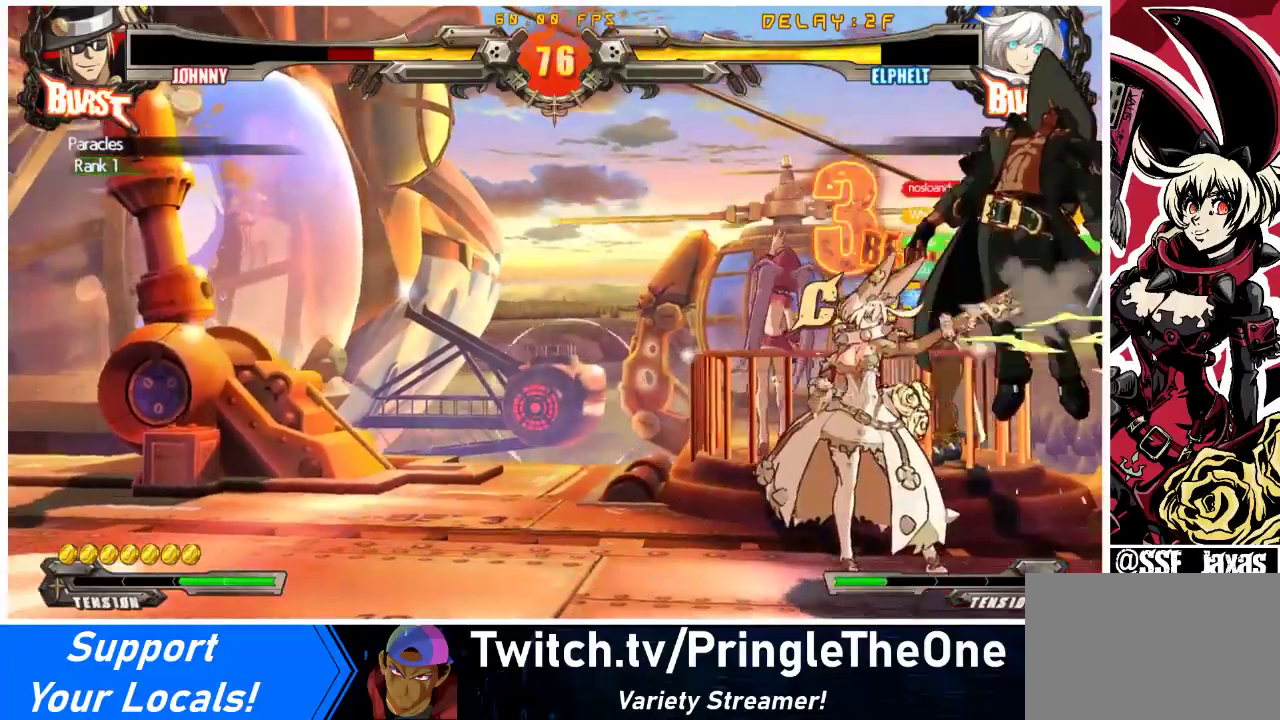
{"buttons": [], "events": []}
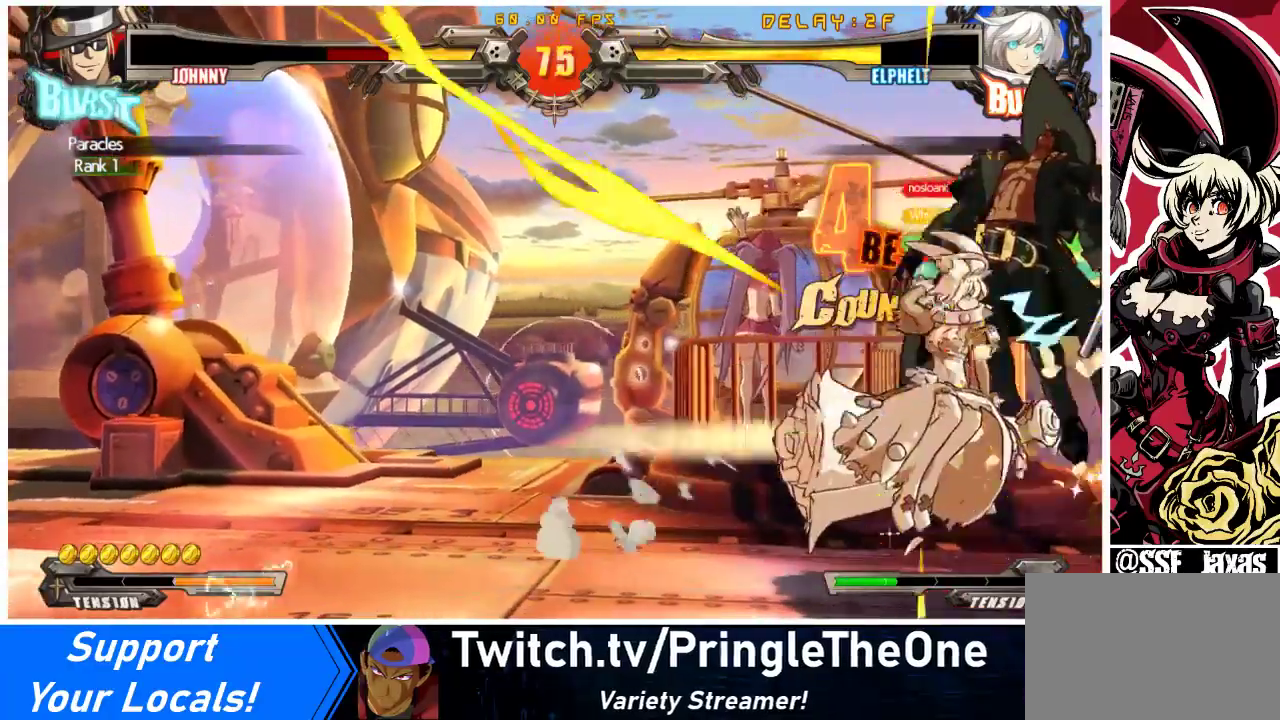
{"buttons": ["TRIANGLE"], "events": [[133, "DPAD_DOWN", "down"], [367, "CROSS", "down"], [433, "DPAD_DOWN", "up"], [467, "CROSS", "up"], [500, "TRIANGLE", "down"]]}
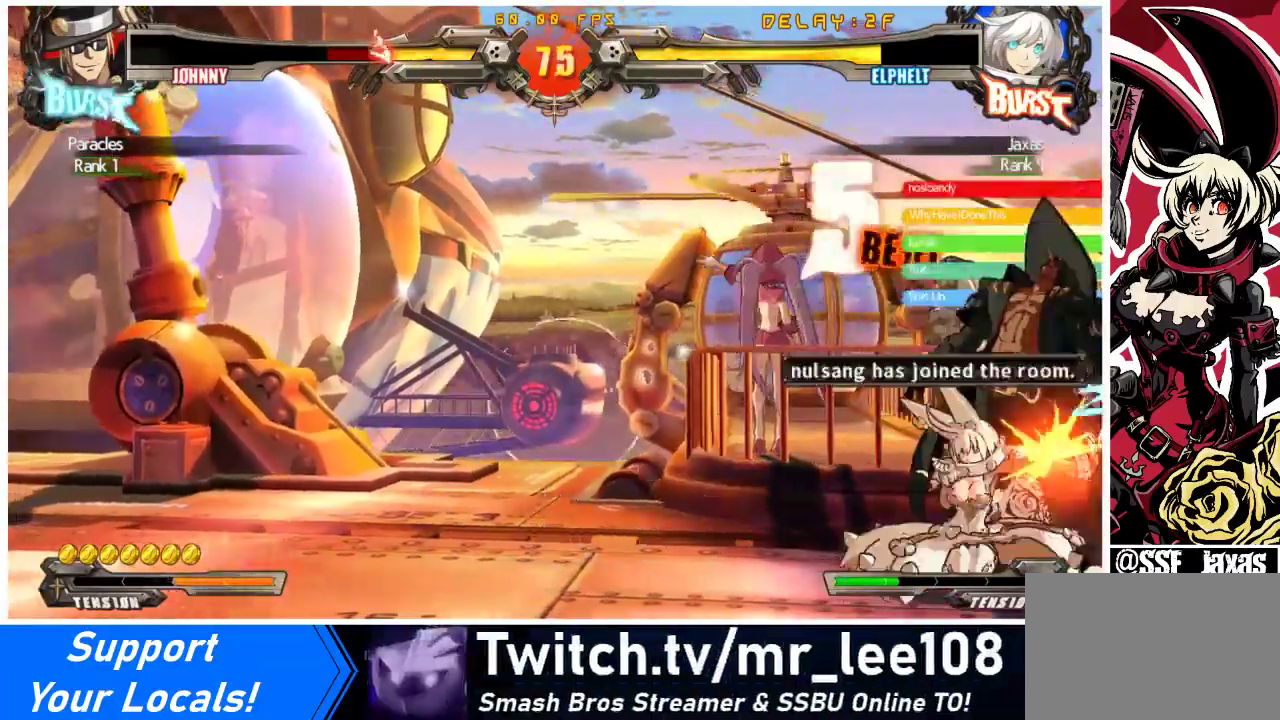
{"buttons": ["SQUARE", "DPAD_RIGHT"], "events": [[167, "TRIANGLE", "up"], [233, "DPAD_RIGHT", "down"], [300, "DPAD_UP", "down"], [500, "DPAD_UP", "up"], [500, "SQUARE", "down"]]}
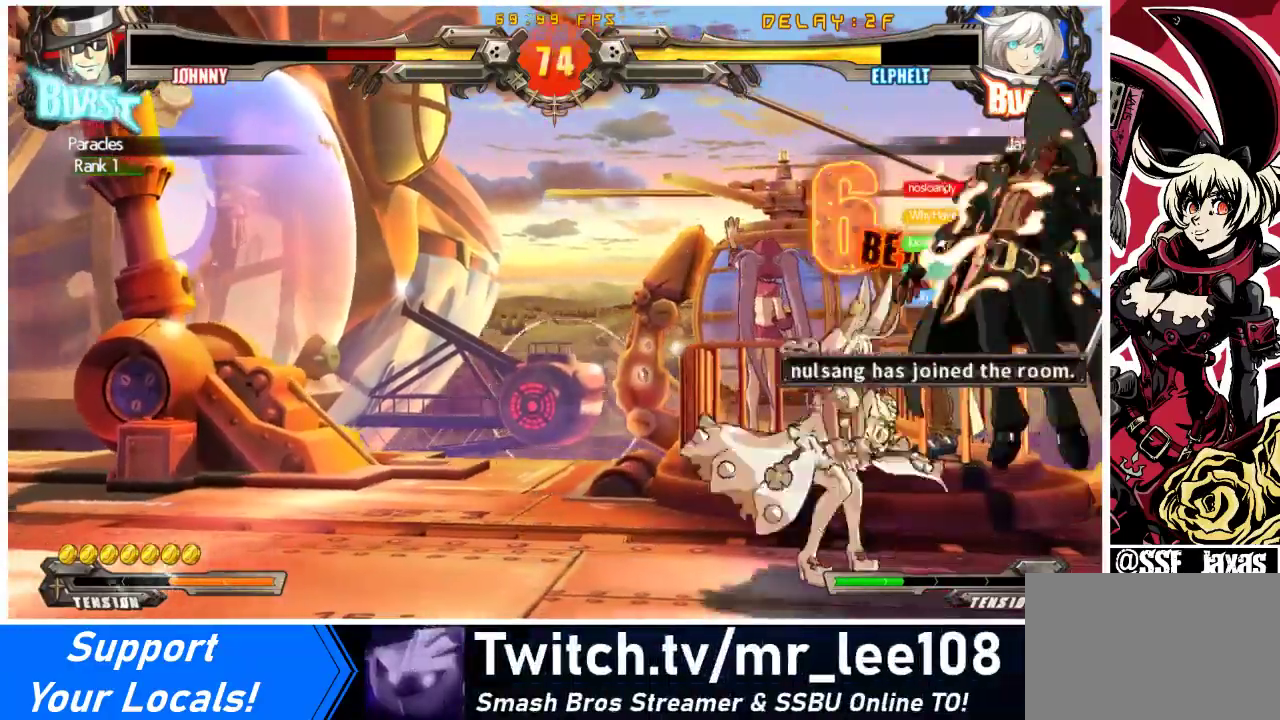
{"buttons": [], "events": [[33, "DPAD_RIGHT", "up"], [100, "SQUARE", "up"], [333, "TRIANGLE", "down"], [467, "TRIANGLE", "up"]]}
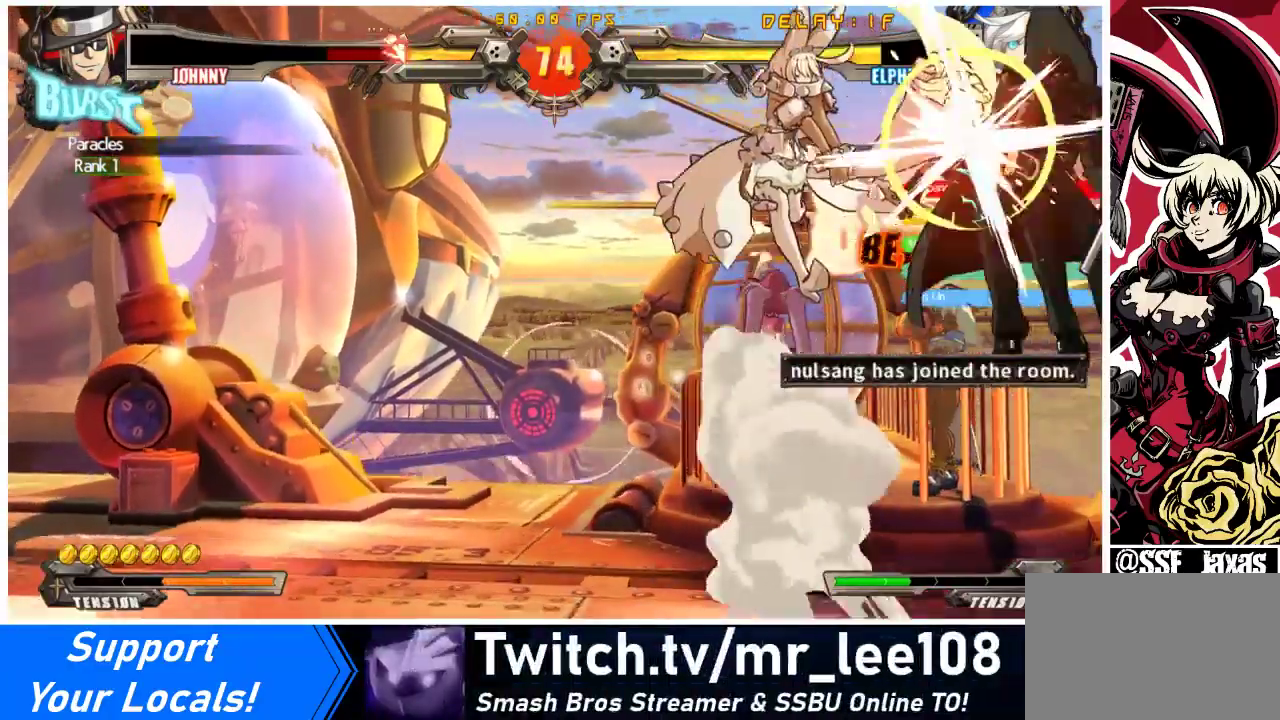
{"buttons": [], "events": [[200, "R1", "down"], [367, "R1", "up"]]}
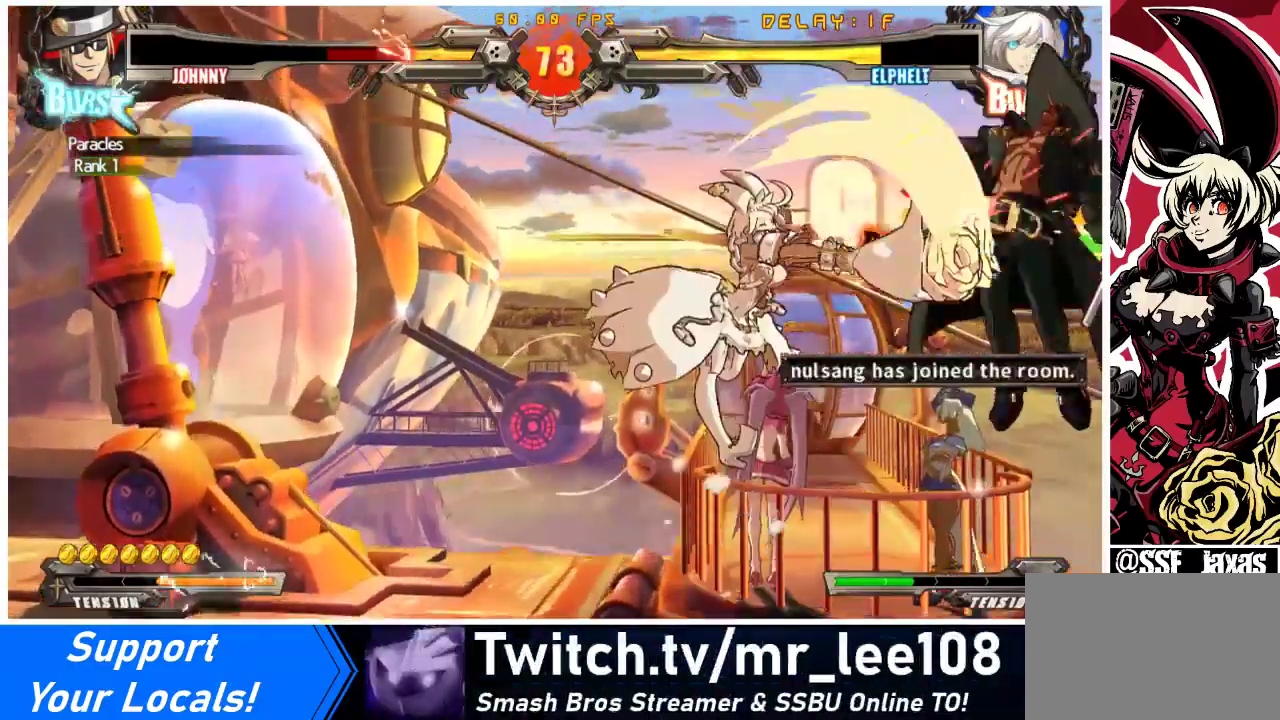
{"buttons": ["CROSS"], "events": [[33, "R2", "down"], [167, "DPAD_DOWN", "down"], [200, "R2", "up"], [233, "DPAD_RIGHT", "down"], [267, "DPAD_DOWN", "up"], [367, "CROSS", "down"], [500, "DPAD_RIGHT", "up"]]}
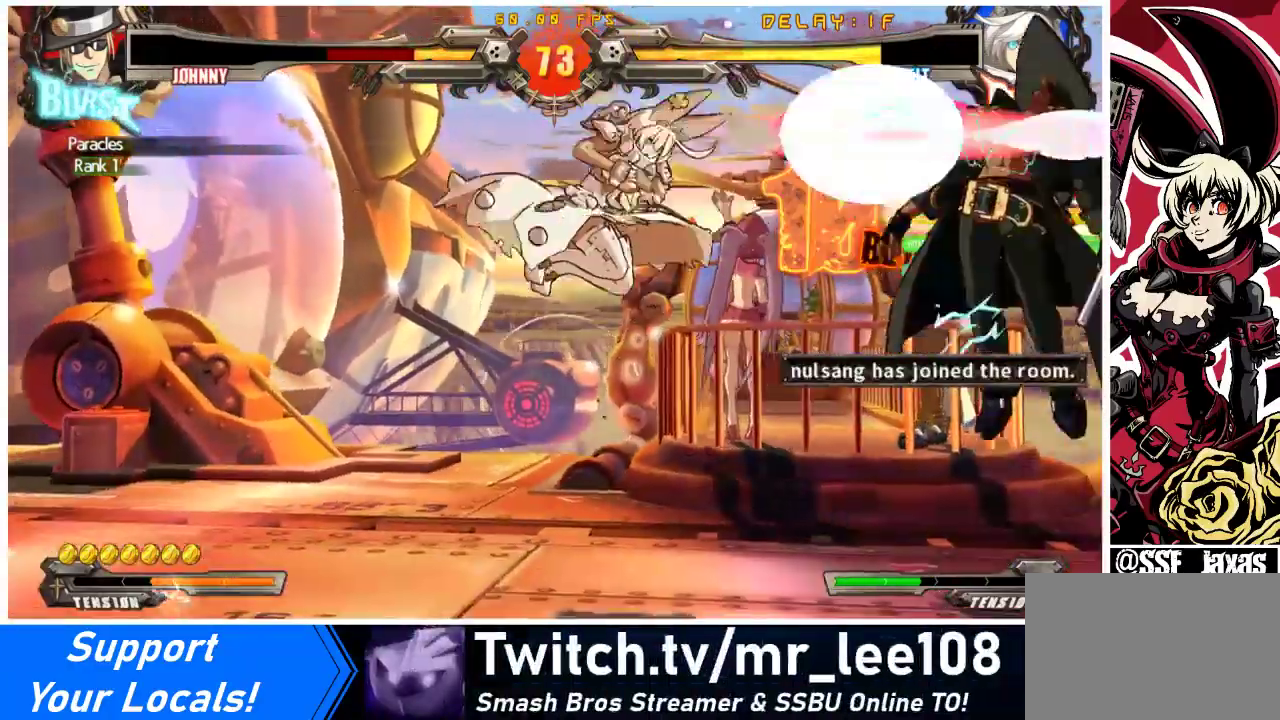
{"buttons": ["CROSS", "DPAD_DOWN"], "events": [[67, "CROSS", "up"], [267, "DPAD_DOWN", "down"], [467, "CROSS", "down"]]}
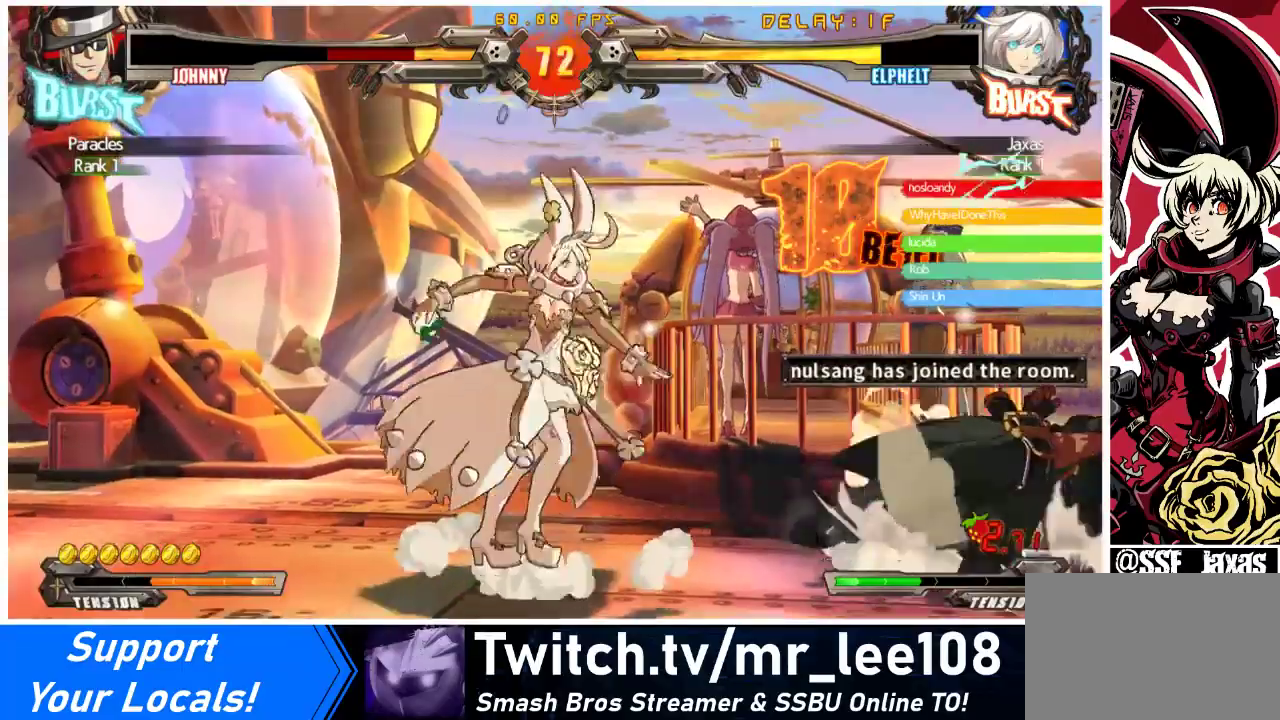
{"buttons": [], "events": [[133, "CROSS", "up"], [133, "DPAD_DOWN", "up"], [433, "DPAD_RIGHT", "down"], [500, "DPAD_RIGHT", "up"]]}
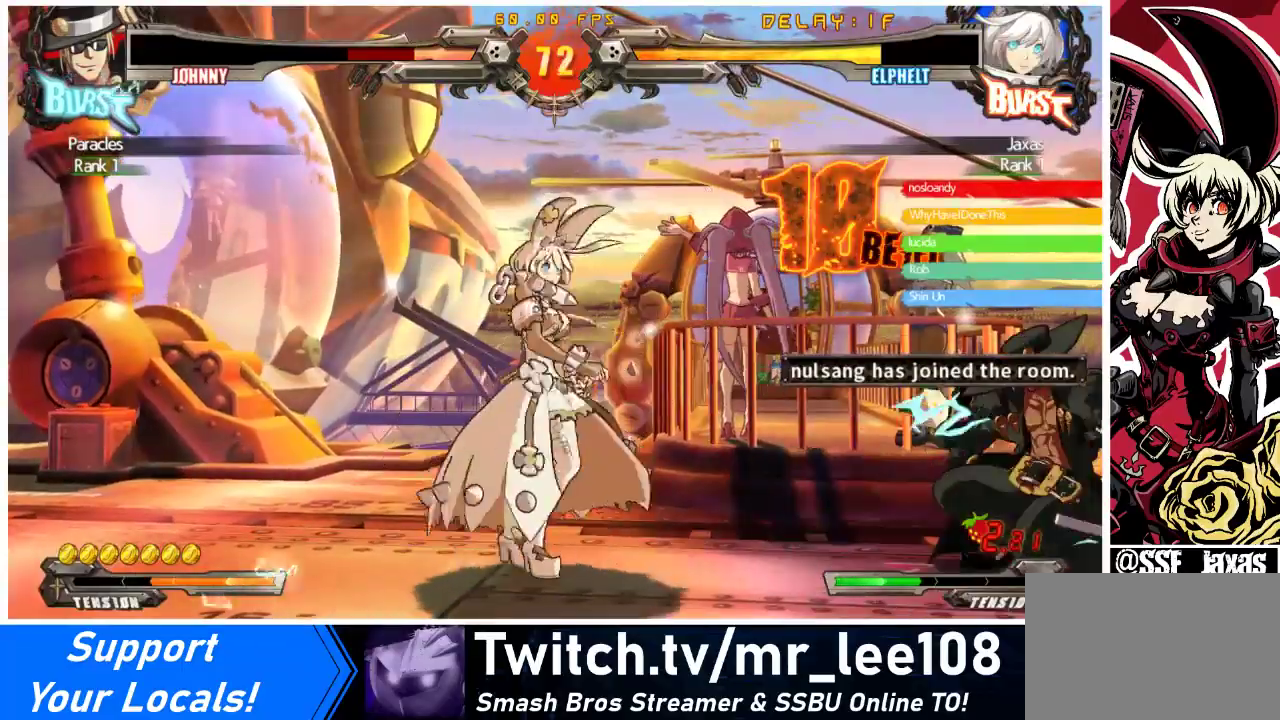
{"buttons": [], "events": [[100, "DPAD_RIGHT", "down"], [267, "CROSS", "down"], [433, "CROSS", "up"], [433, "DPAD_RIGHT", "up"]]}
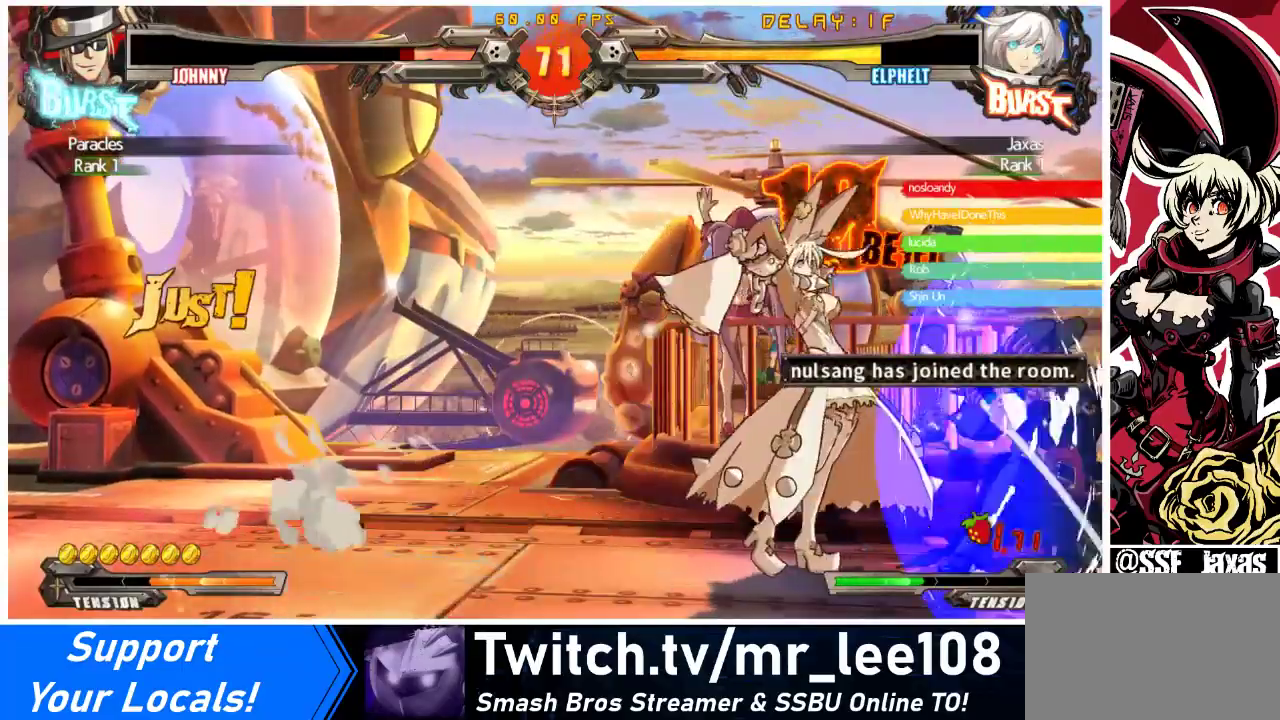
{"buttons": [], "events": [[100, "DPAD_DOWN", "down"], [200, "DPAD_RIGHT", "down"], [233, "DPAD_DOWN", "up"], [267, "R1", "down"], [300, "DPAD_RIGHT", "up"], [467, "R1", "up"]]}
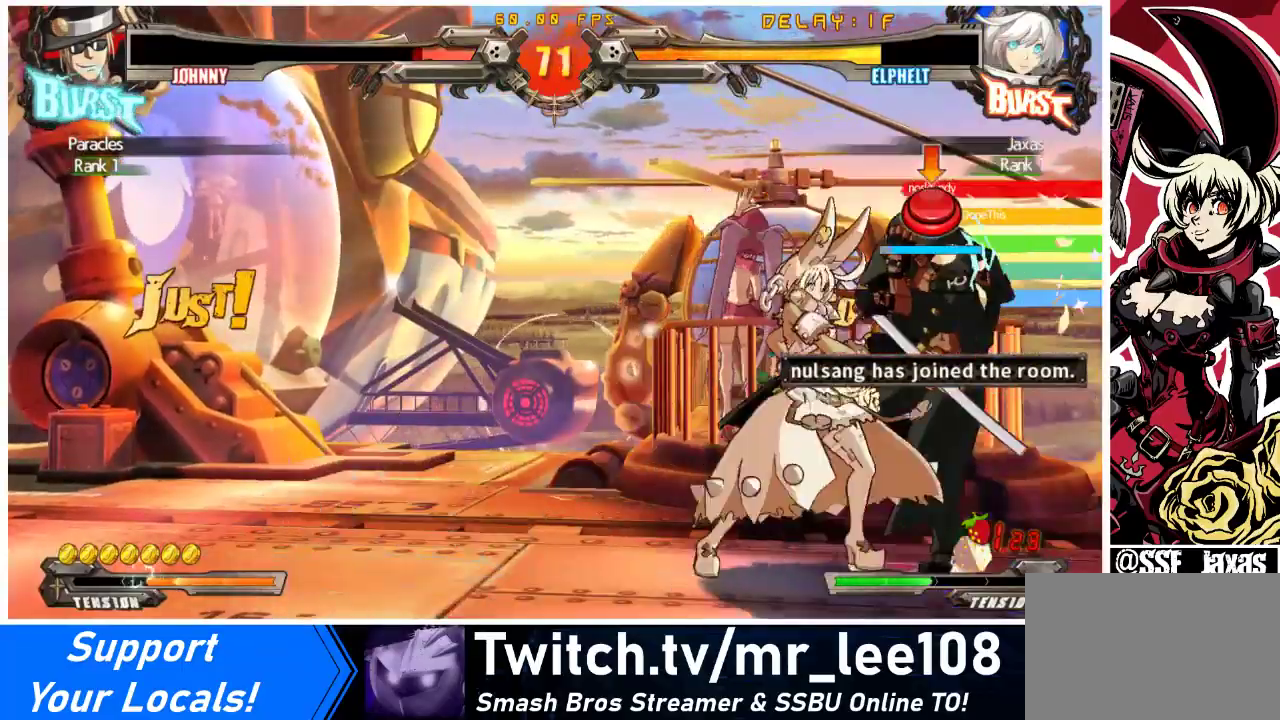
{"buttons": [], "events": [[100, "R1", "down"], [133, "DPAD_LEFT", "down"], [200, "DPAD_LEFT", "up"], [200, "R1", "up"], [267, "DPAD_RIGHT", "down"], [300, "DPAD_RIGHT", "up"], [300, "R1", "down"], [433, "R1", "up"]]}
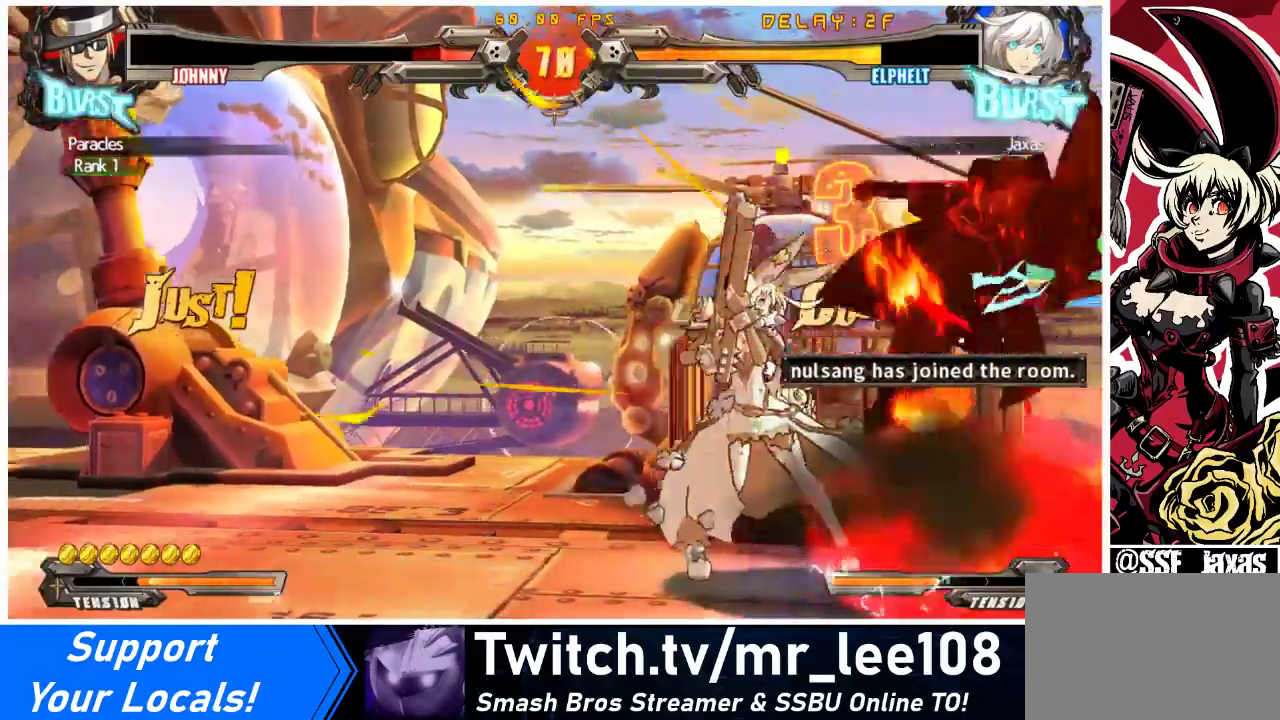
{"buttons": ["CROSS"], "events": [[133, "TRIANGLE", "down"], [200, "DPAD_DOWN", "down"], [267, "DPAD_RIGHT", "down"], [267, "TRIANGLE", "up"], [333, "DPAD_DOWN", "up"], [367, "CROSS", "down"], [433, "DPAD_RIGHT", "up"]]}
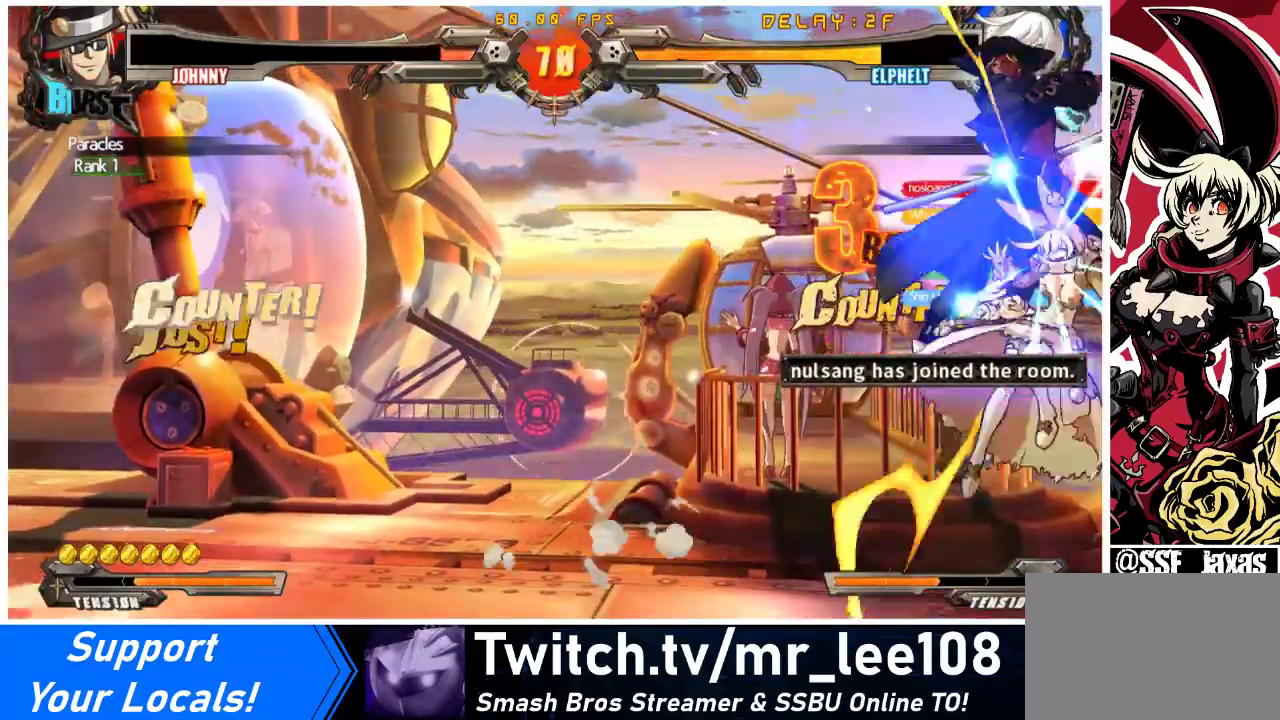
{"buttons": [], "events": [[33, "CROSS", "up"], [400, "SQUARE", "down"], [500, "SQUARE", "up"]]}
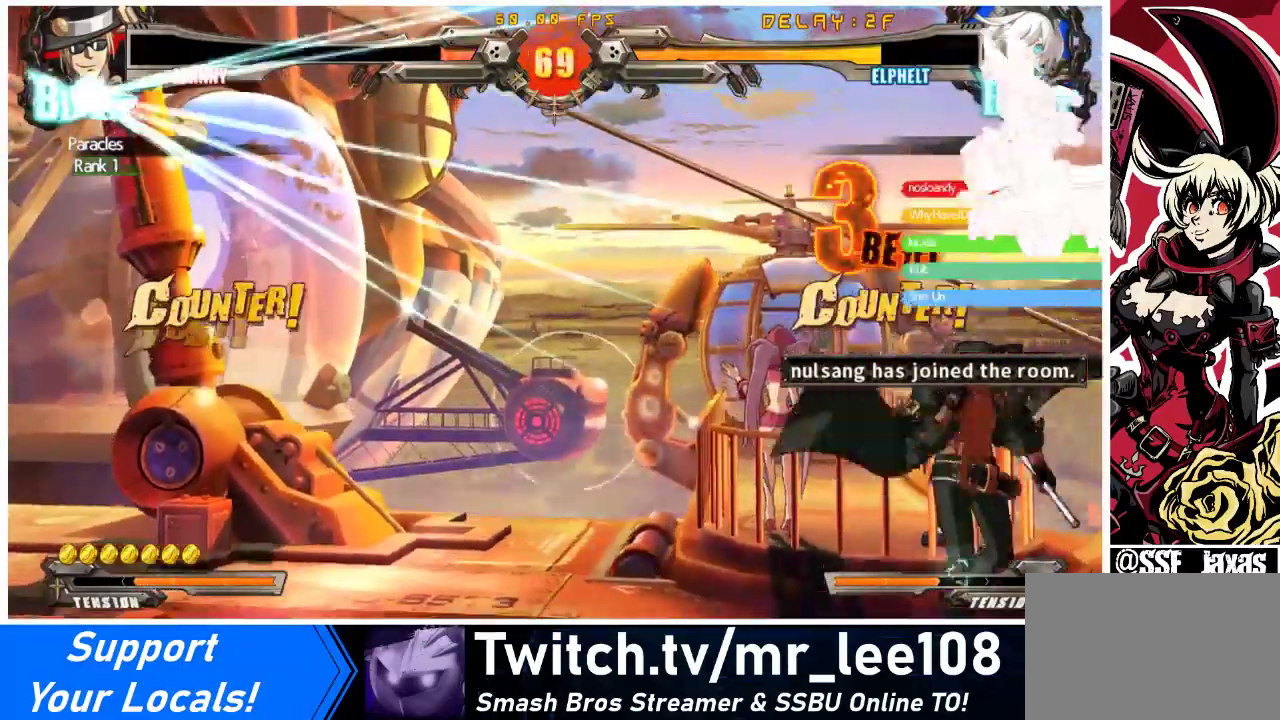
{"buttons": ["DPAD_RIGHT"], "events": [[33, "DPAD_LEFT", "down"], [67, "DPAD_LEFT", "up"], [133, "DPAD_LEFT", "down"], [267, "DPAD_LEFT", "up"], [267, "DPAD_RIGHT", "down"], [333, "R1", "down"], [433, "R1", "up"]]}
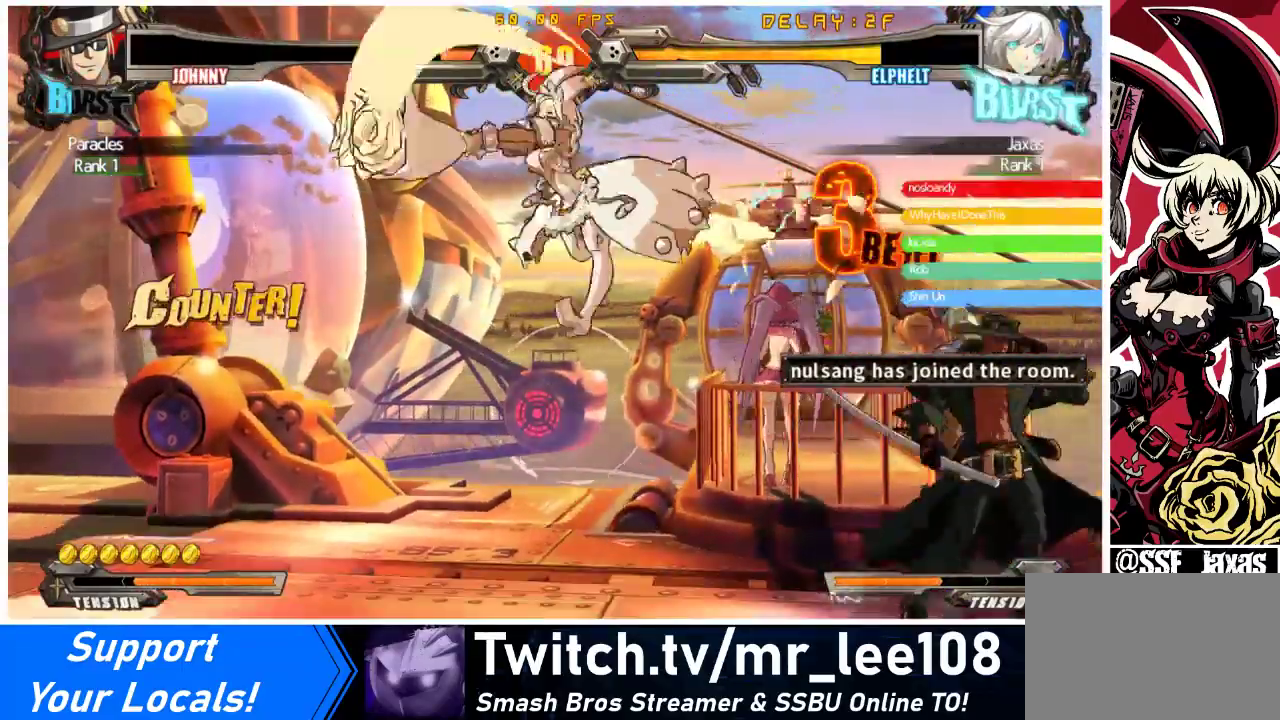
{"buttons": ["DPAD_LEFT"], "events": [[67, "DPAD_RIGHT", "up"], [367, "DPAD_LEFT", "down"]]}
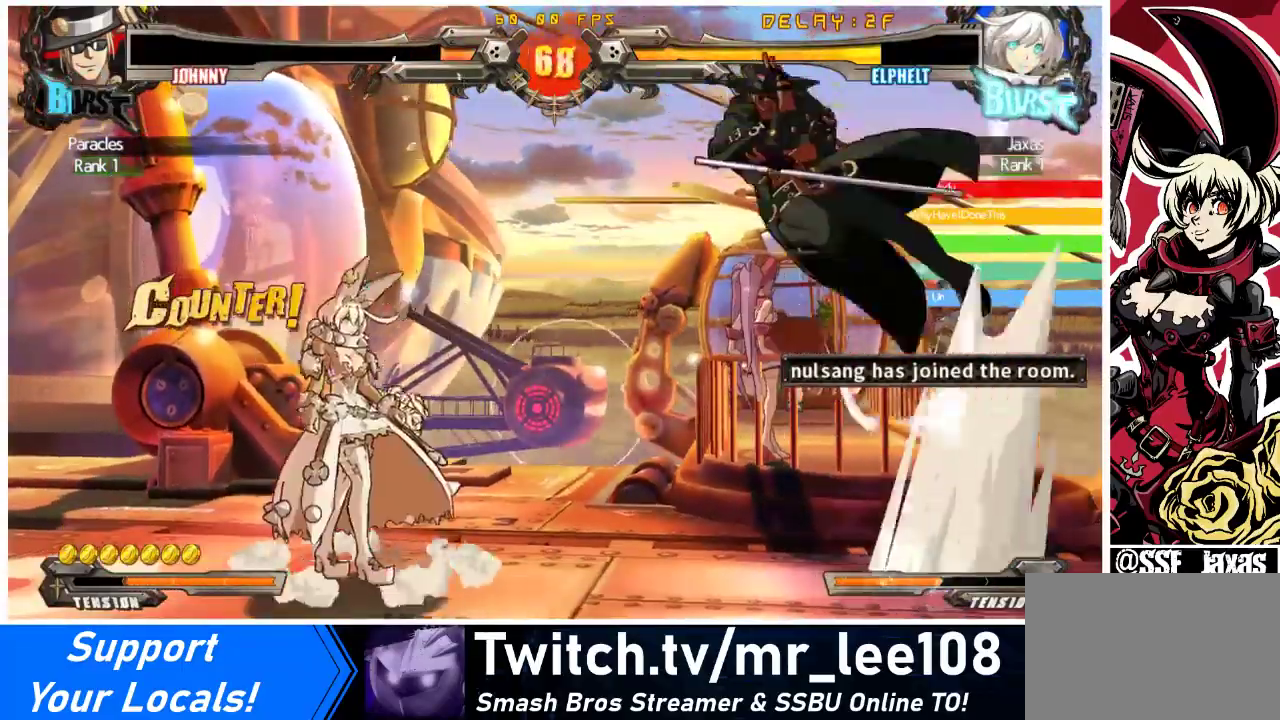
{"buttons": ["DPAD_LEFT"], "events": [[33, "DPAD_UP", "down"], [167, "DPAD_UP", "up"]]}
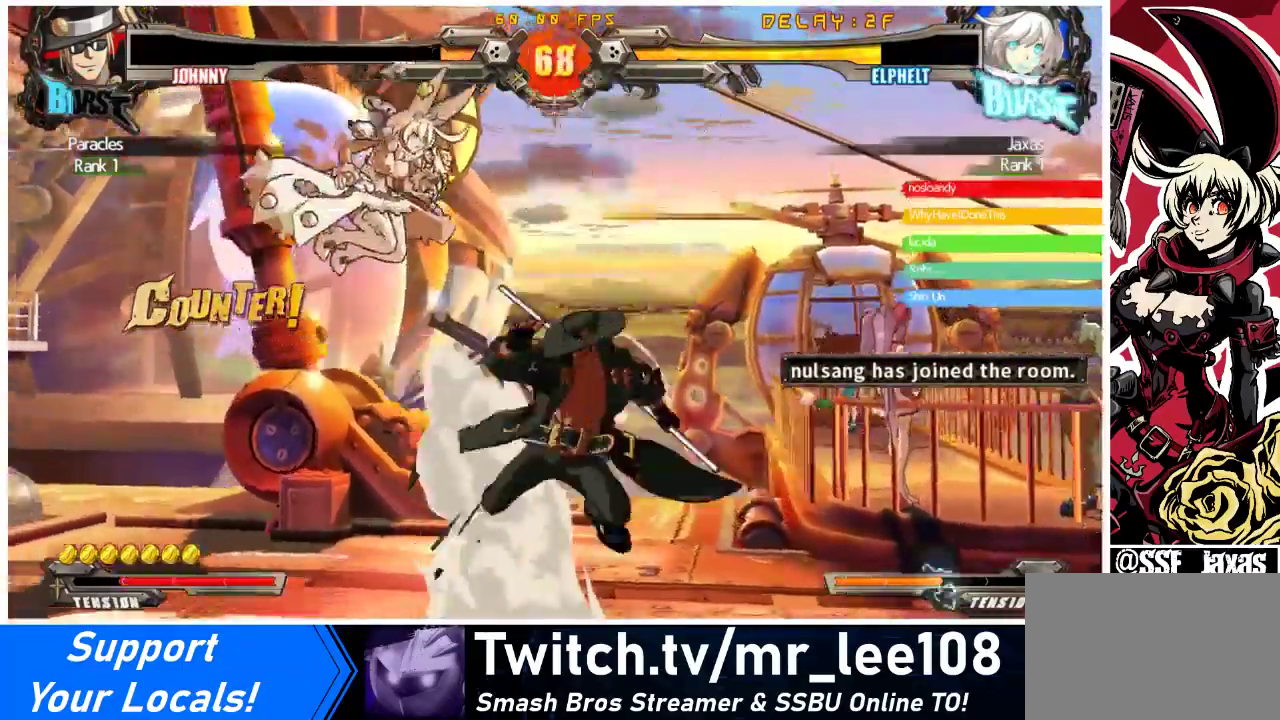
{"buttons": [], "events": [[100, "R2", "down"], [233, "CIRCLE", "down"], [300, "R2", "up"], [367, "CIRCLE", "up"], [467, "DPAD_LEFT", "up"]]}